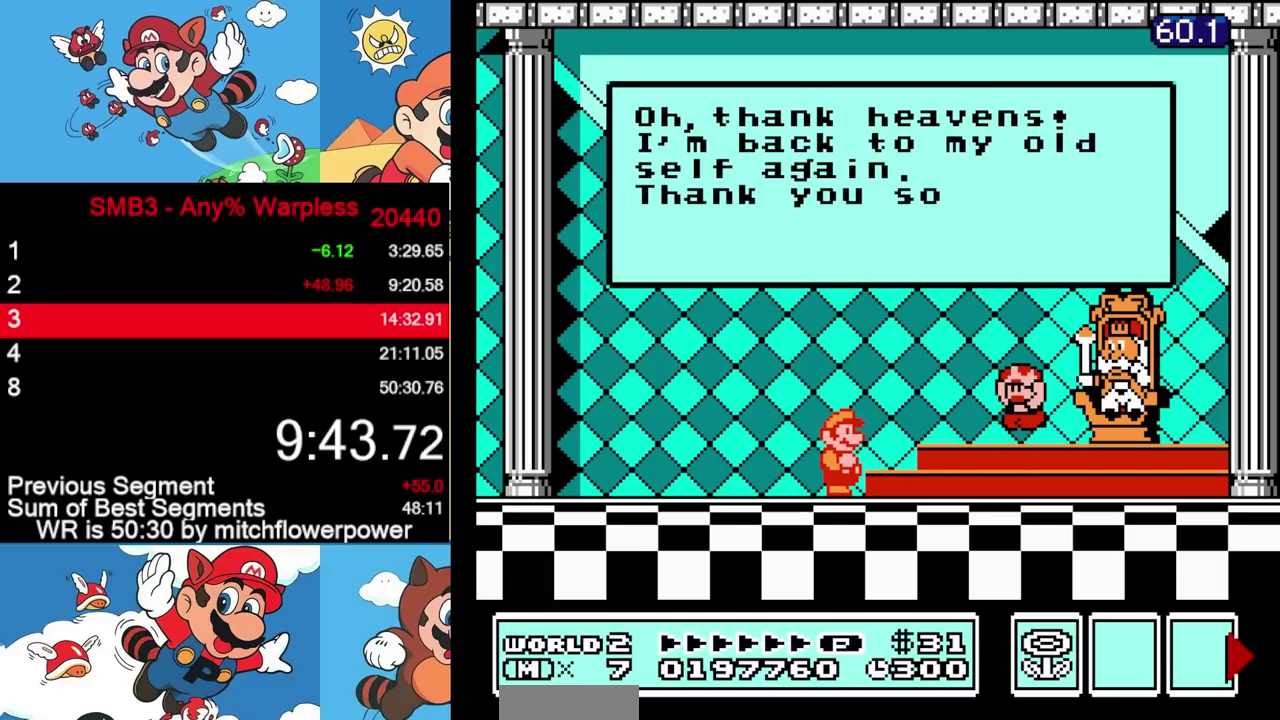
Gameplay with a controller (Nintendo layout); each line is a JSON object with the inputs held at the frame after it. "events" lists button and stick changes between this image and that frame as [ms after this image, input, new state], when the widget could be followed in between. Not read: L3 R3 left_stick.
{"buttons": ["A"]}
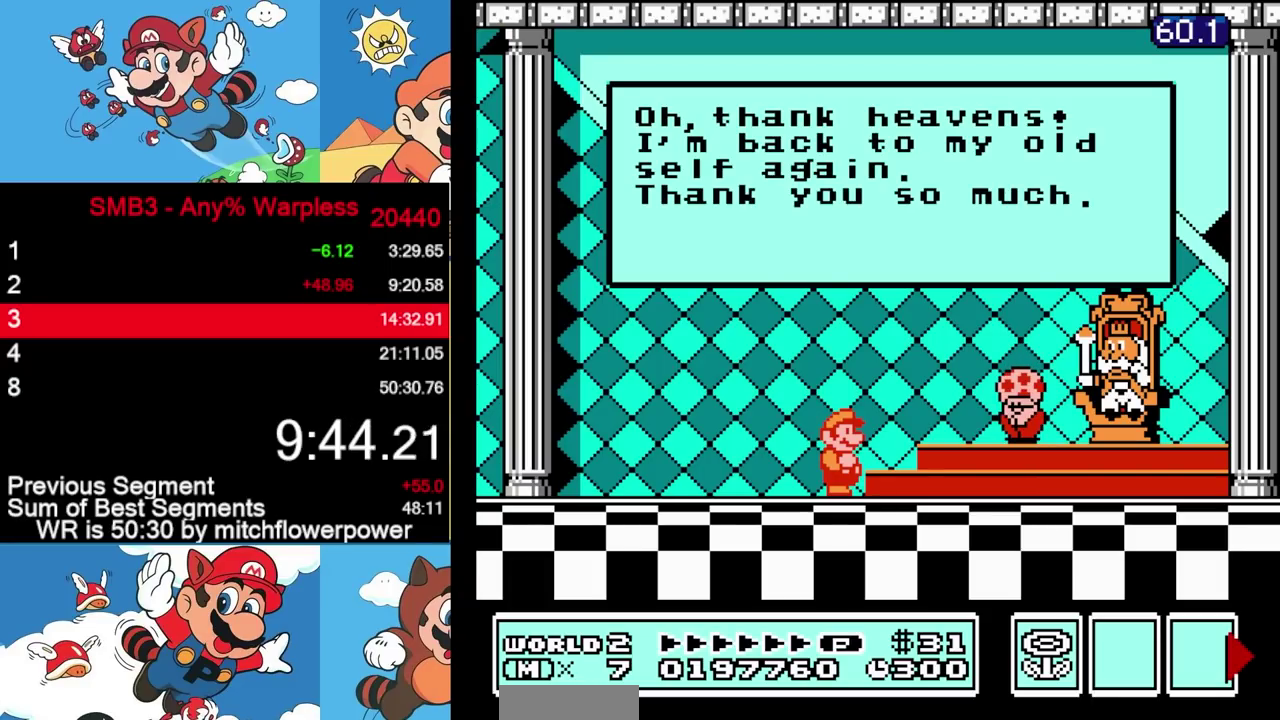
{"buttons": ["A"]}
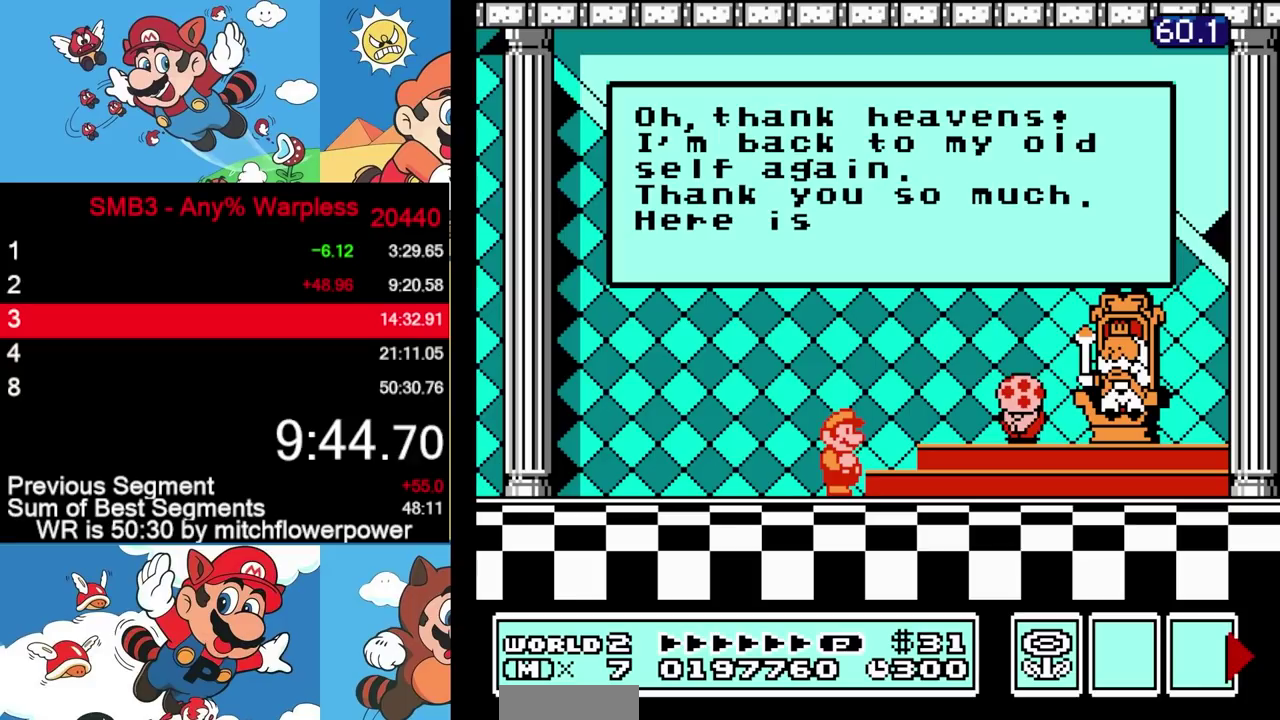
{"buttons": [], "events": [[250, "A", "up"], [300, "A", "down"], [367, "A", "up"]]}
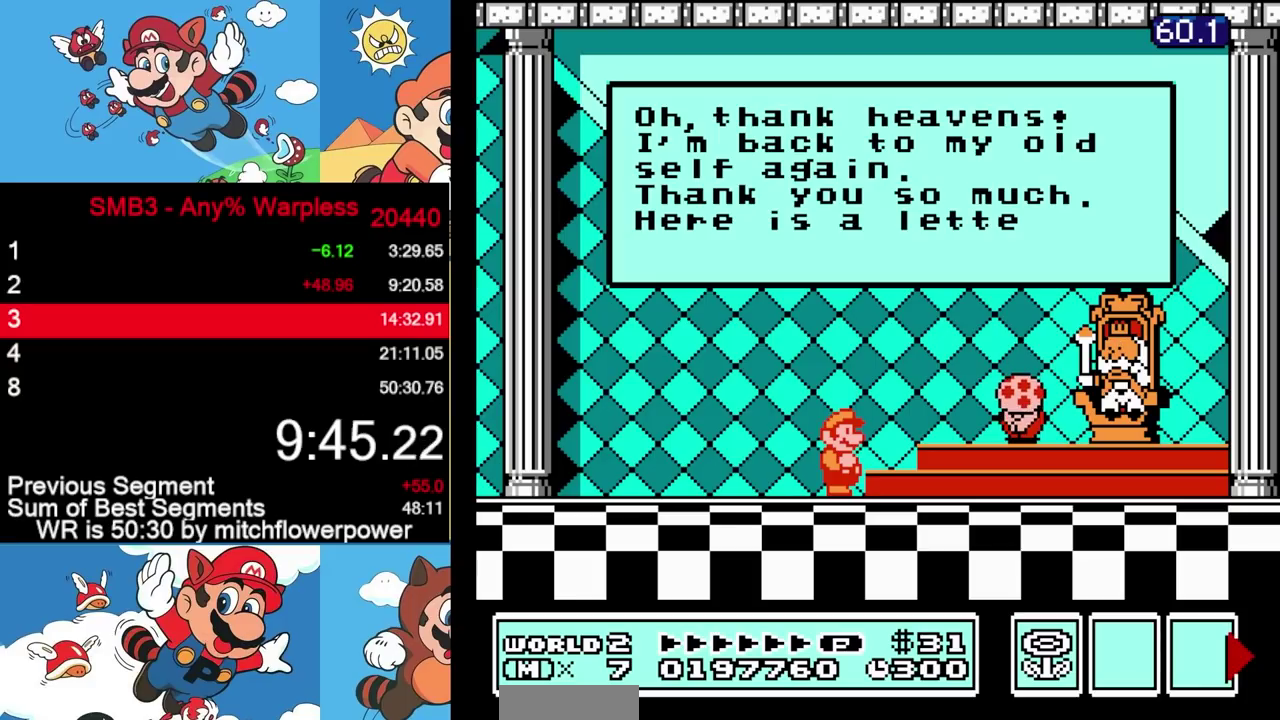
{"buttons": ["A"], "events": [[67, "A", "down"], [133, "A", "up"], [200, "A", "down"], [267, "A", "up"], [350, "A", "down"]]}
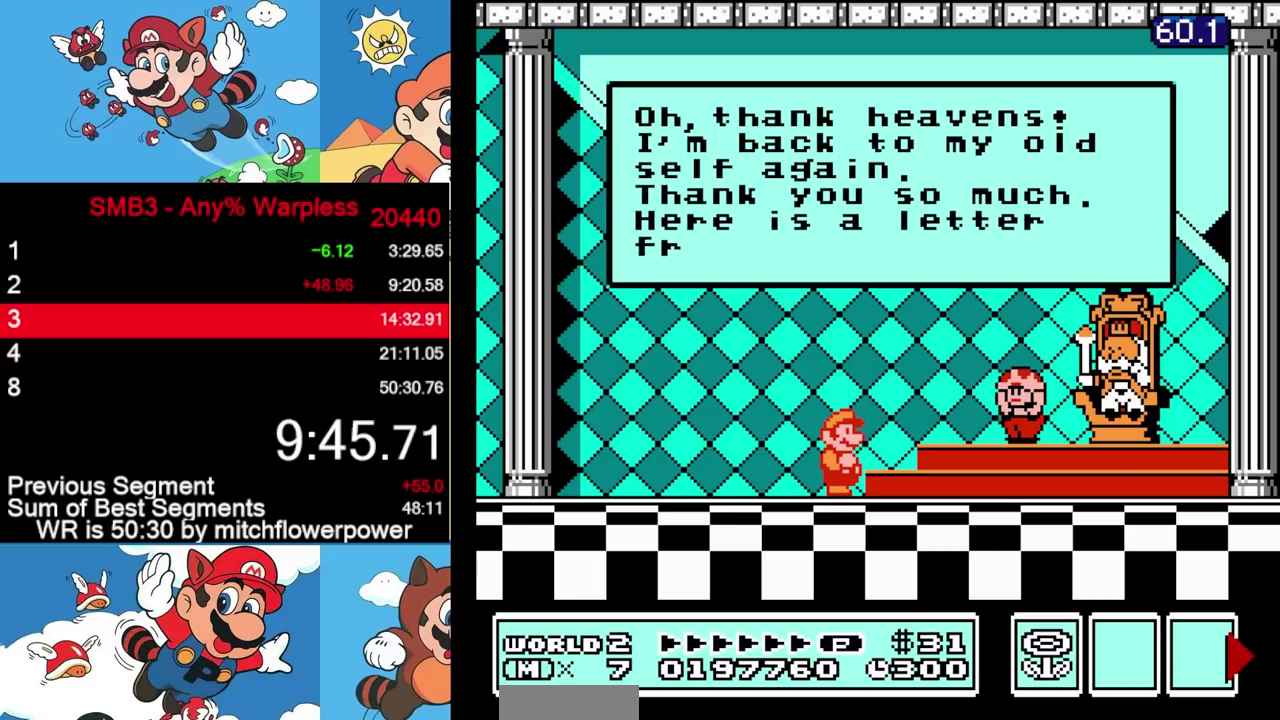
{"buttons": ["A"]}
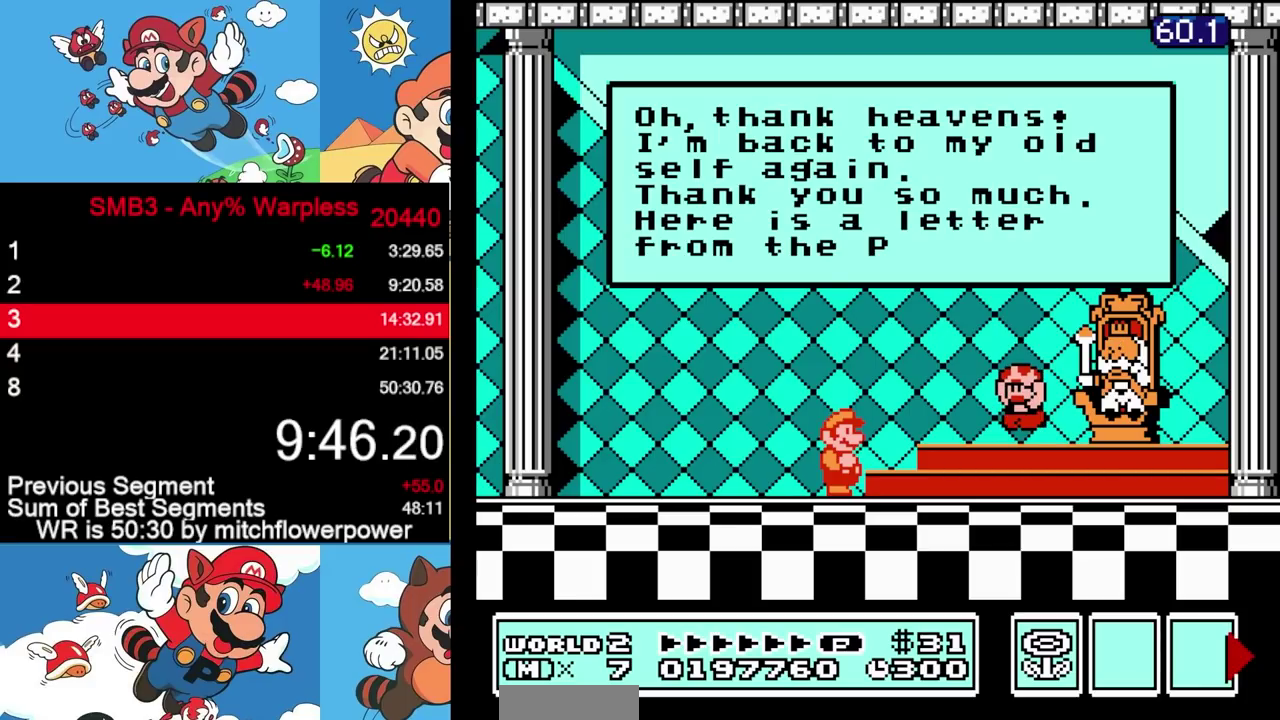
{"buttons": ["A"]}
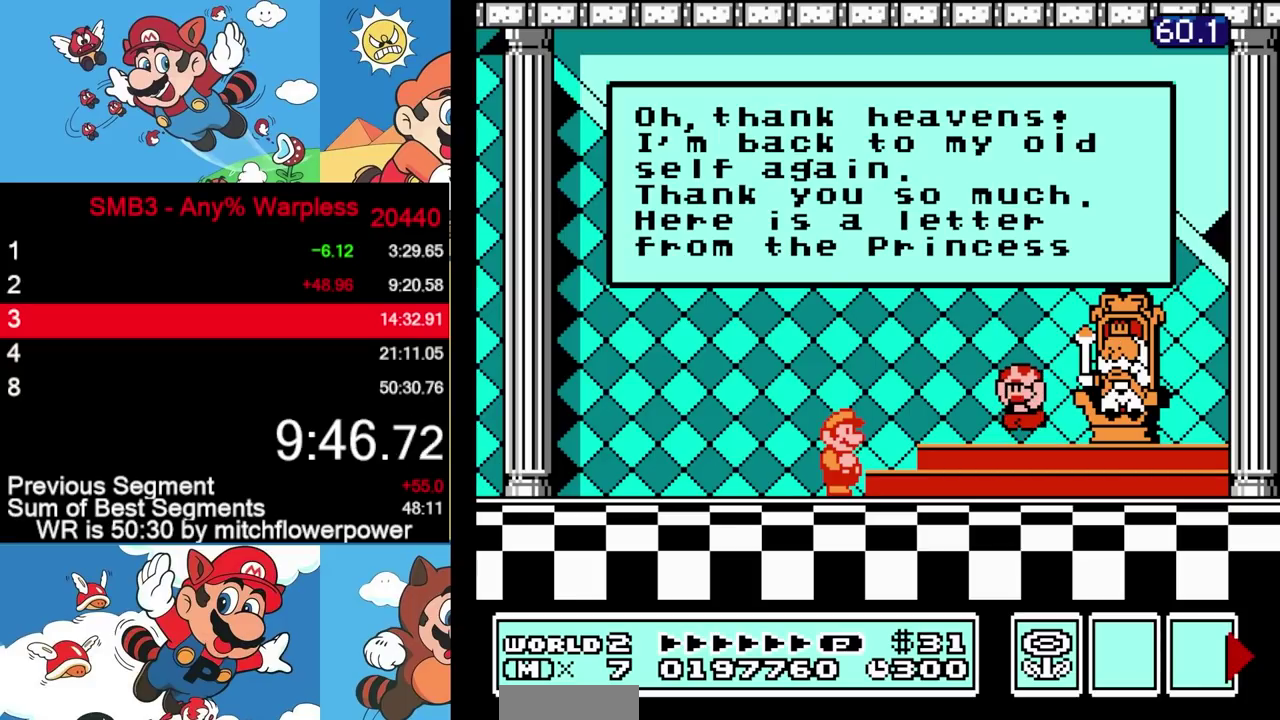
{"buttons": ["A"], "events": [[150, "A", "up"], [217, "A", "down"]]}
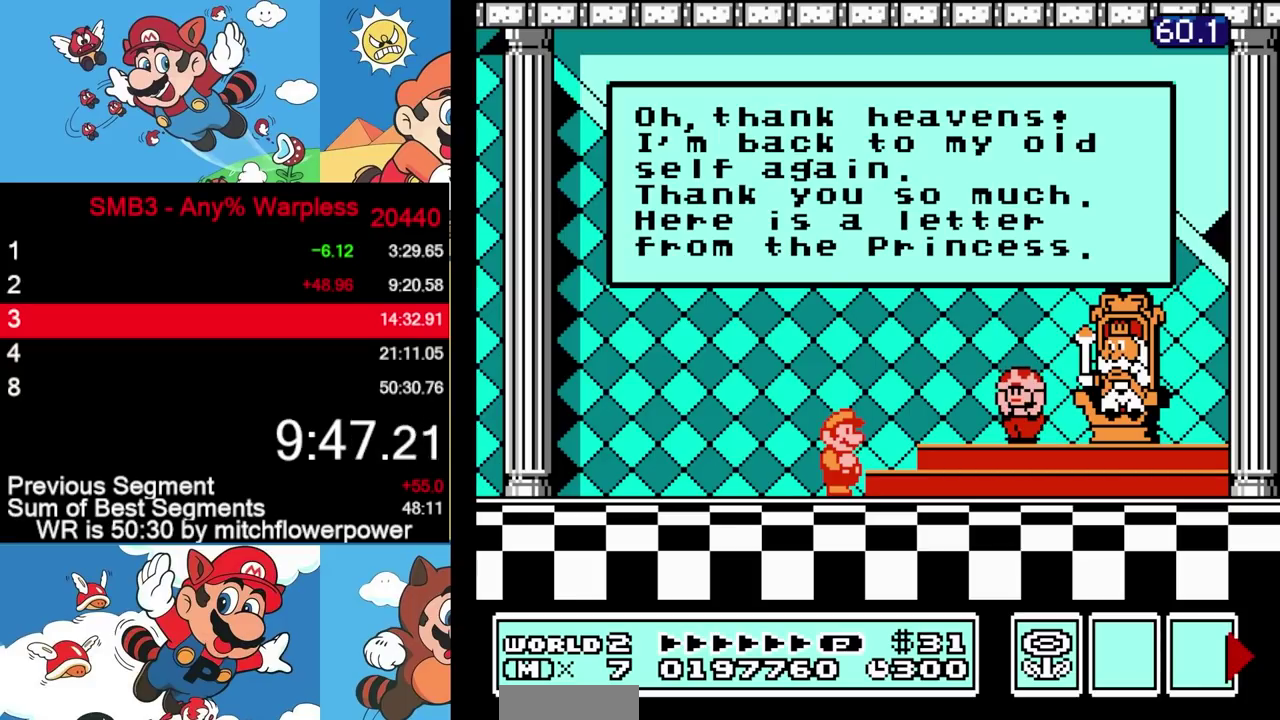
{"buttons": ["A"]}
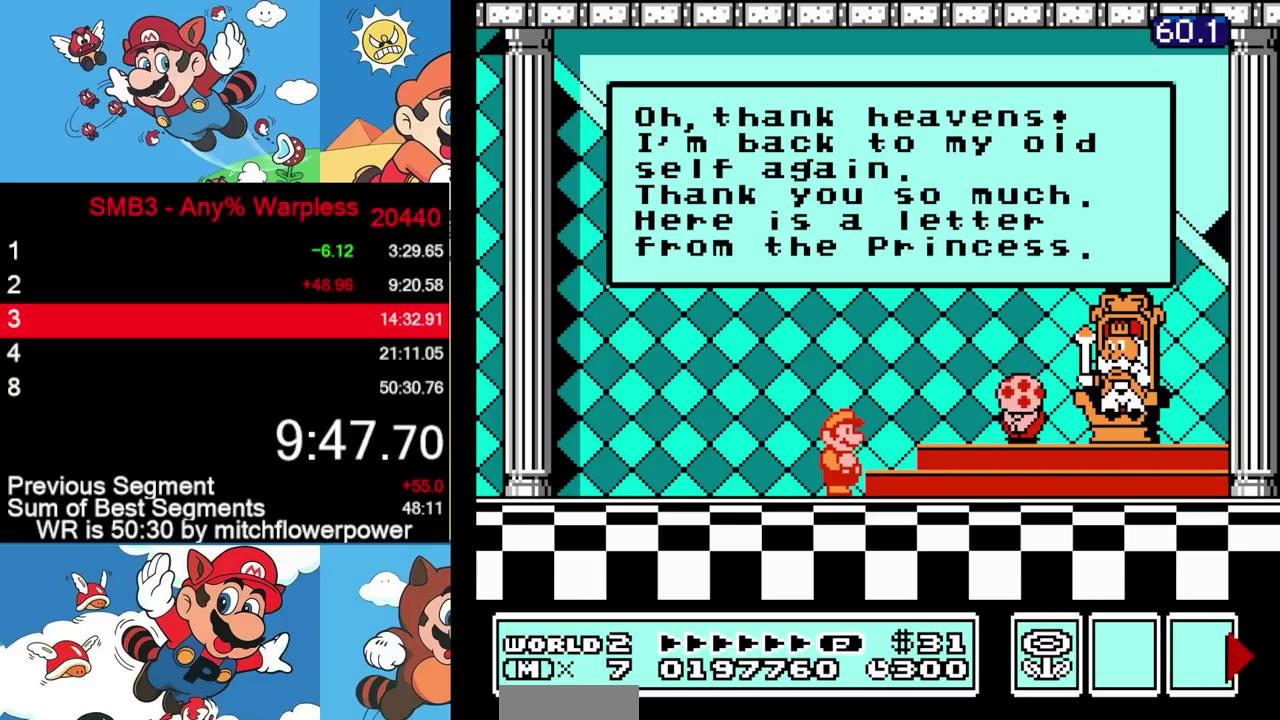
{"buttons": ["A"], "events": [[17, "A", "up"], [200, "A", "down"]]}
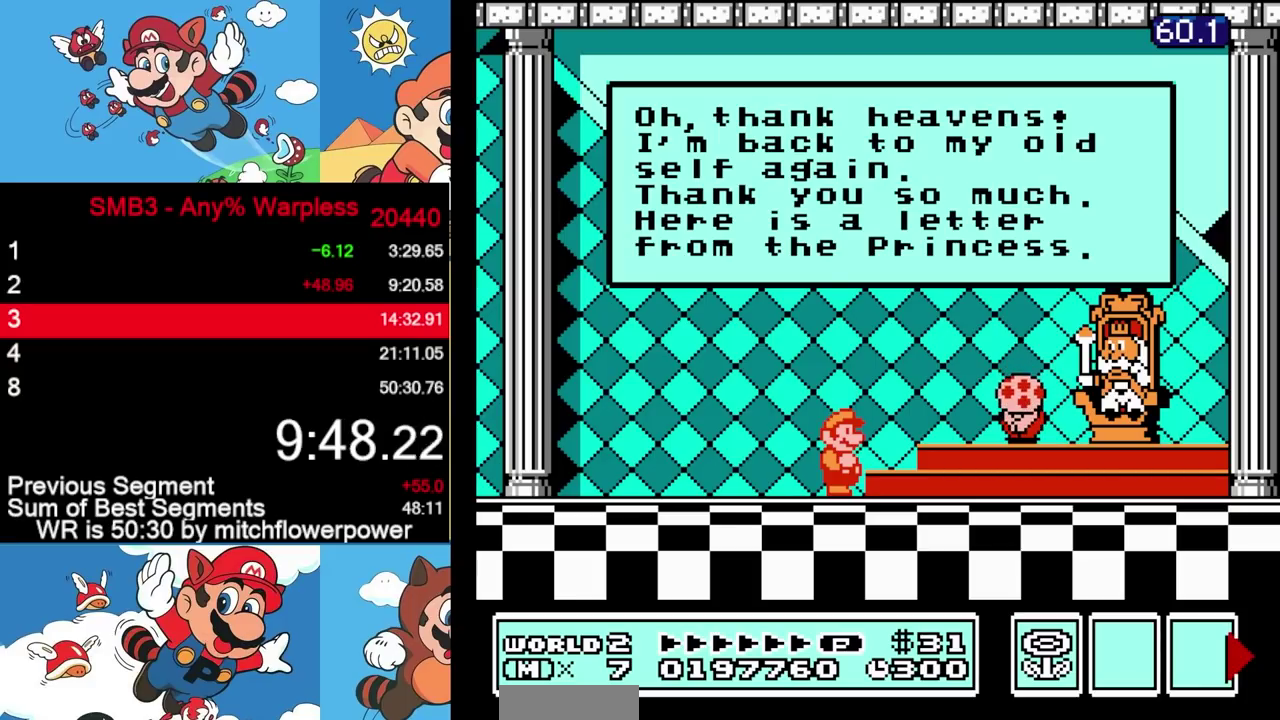
{"buttons": ["A"], "events": [[167, "A", "up"], [250, "A", "down"]]}
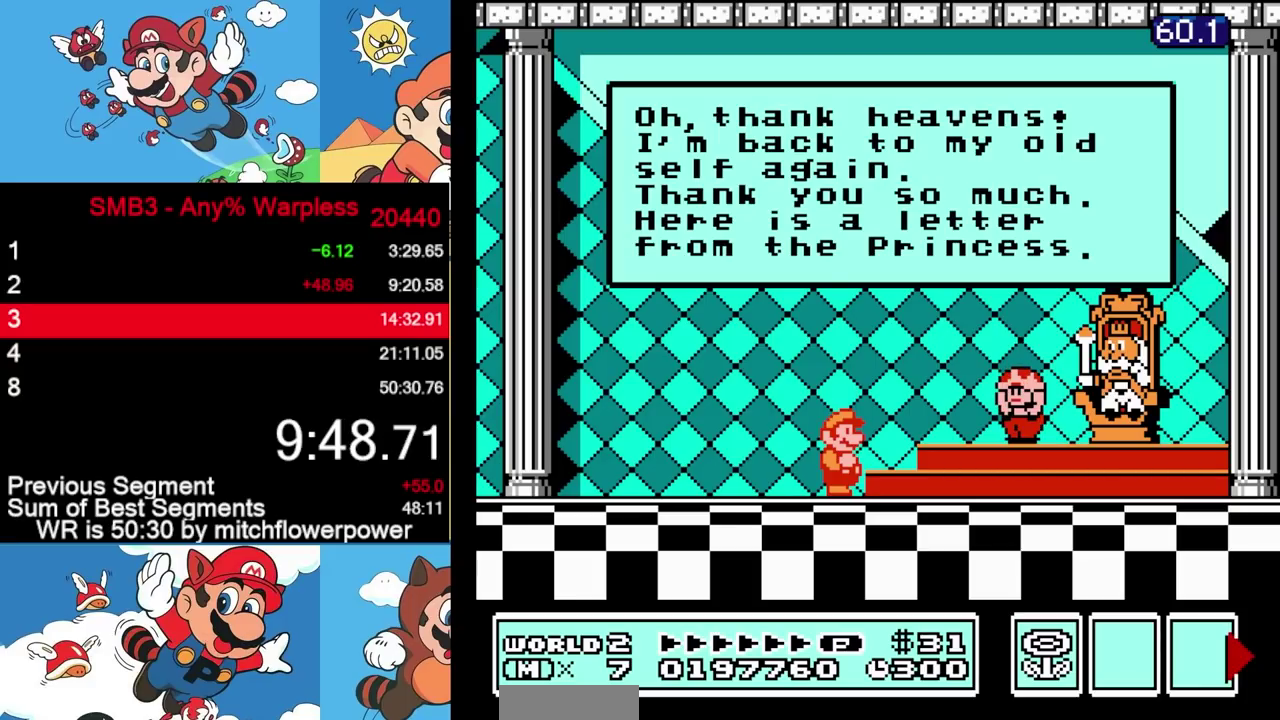
{"buttons": ["A"]}